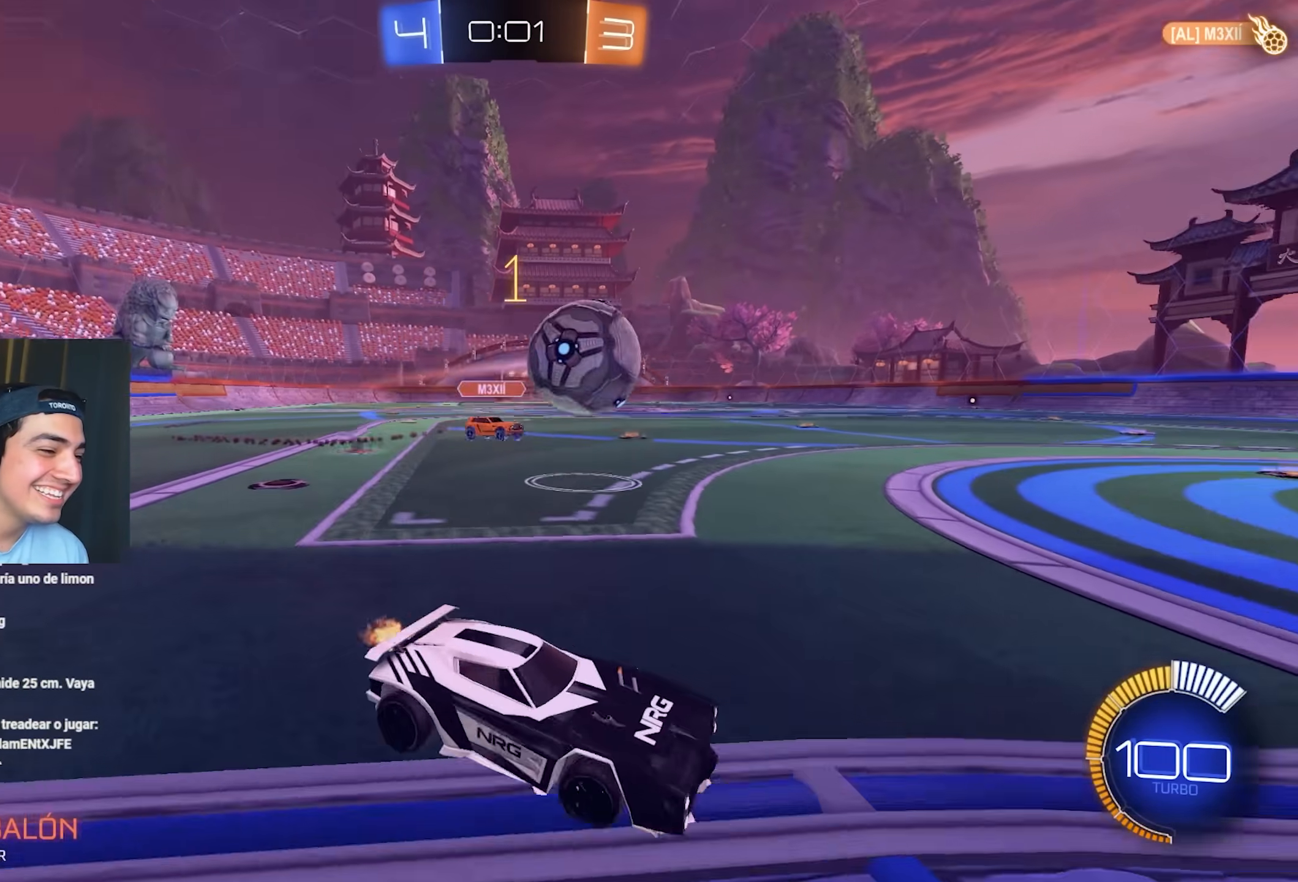
Gameplay with a controller (Xbox layout); each line is a JSON object with the inputs held at the frame after it. "events" lists button and stick changes between this image and that frame as [ms after this image, input, new state], when the widget could be followed in between. Not read: A Y right_stick.
{"buttons": [], "left_stick": "center", "events": [[417, "L2", "up"], [417, "left_stick", "center"]]}
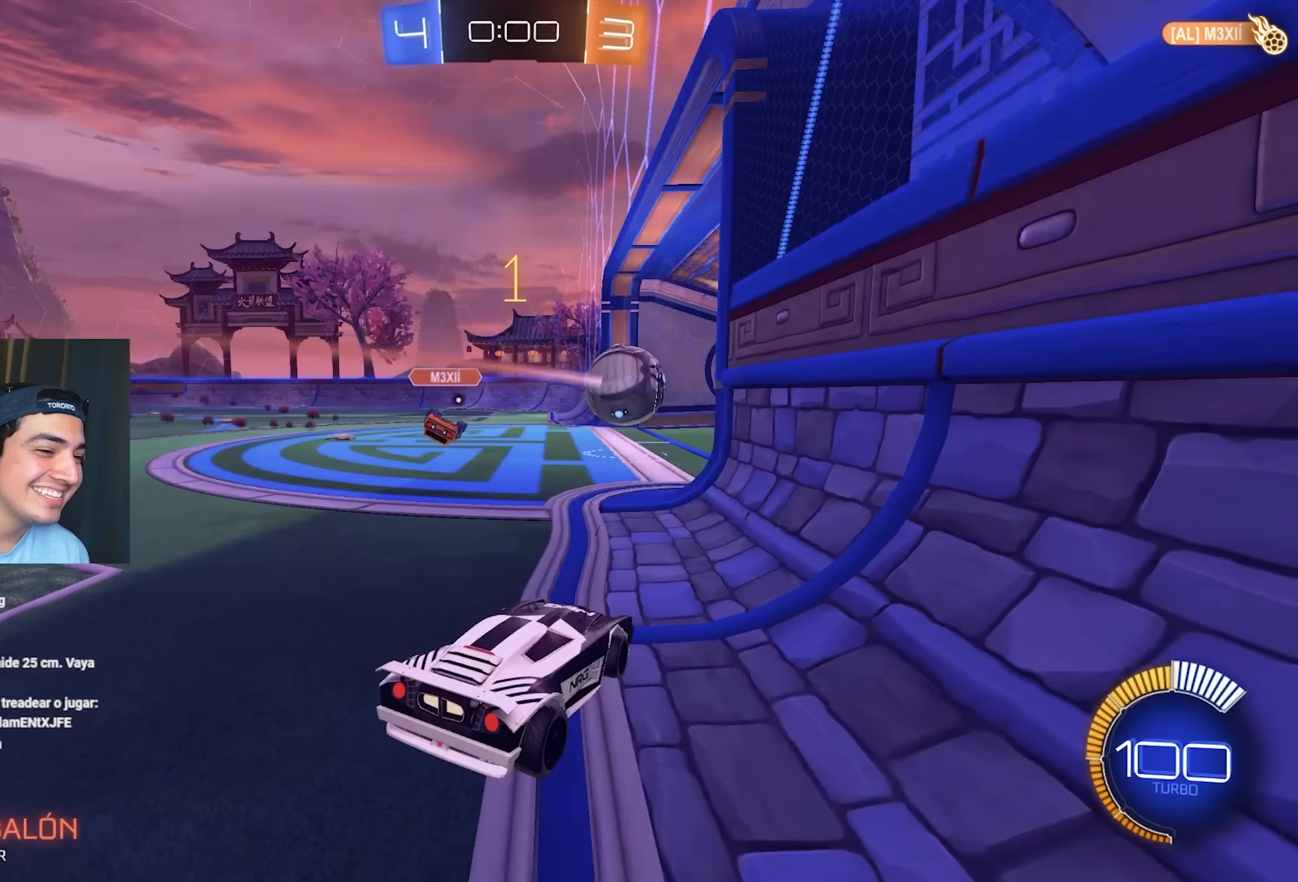
{"buttons": [], "left_stick": "center", "events": []}
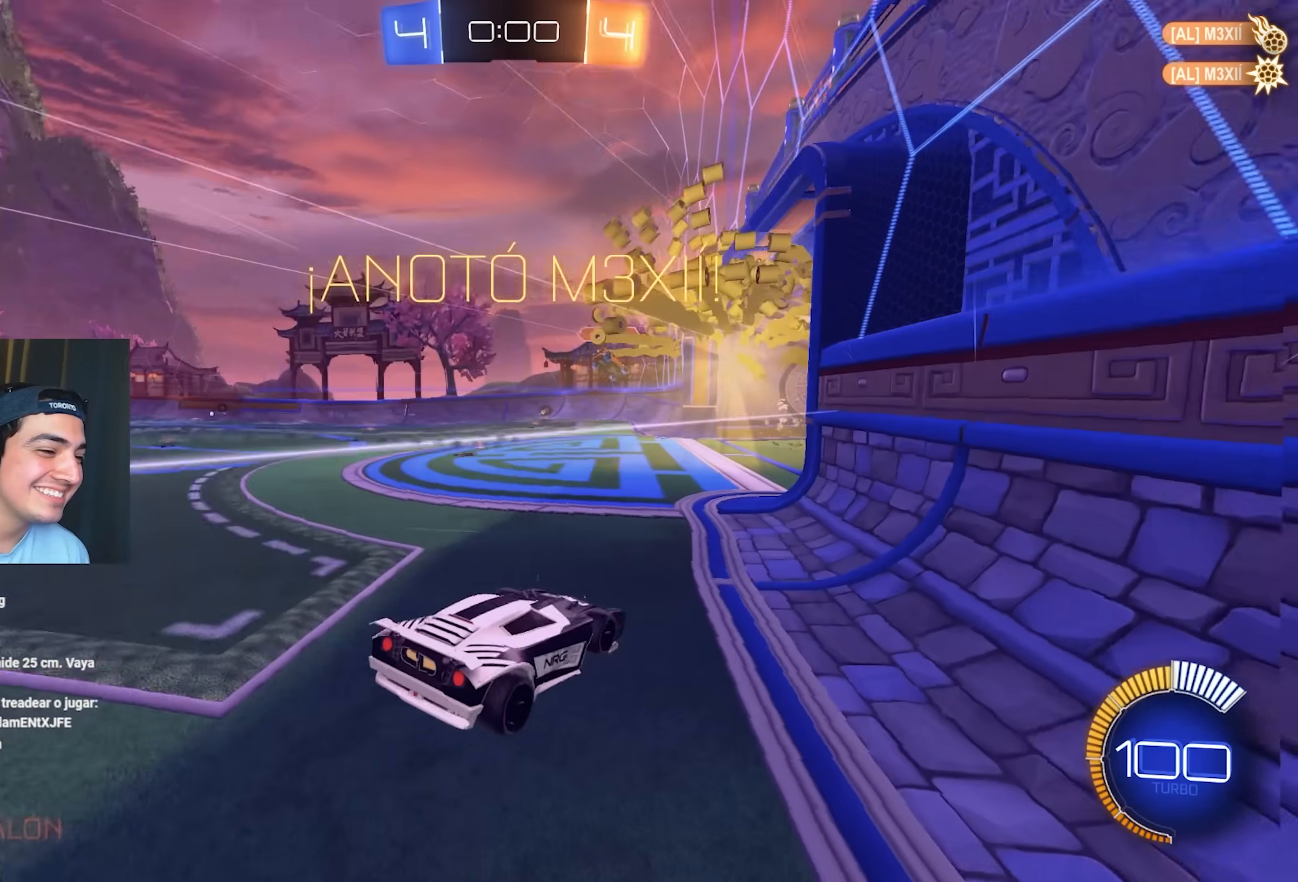
{"buttons": [], "left_stick": "down", "events": [[167, "left_stick", "down"]]}
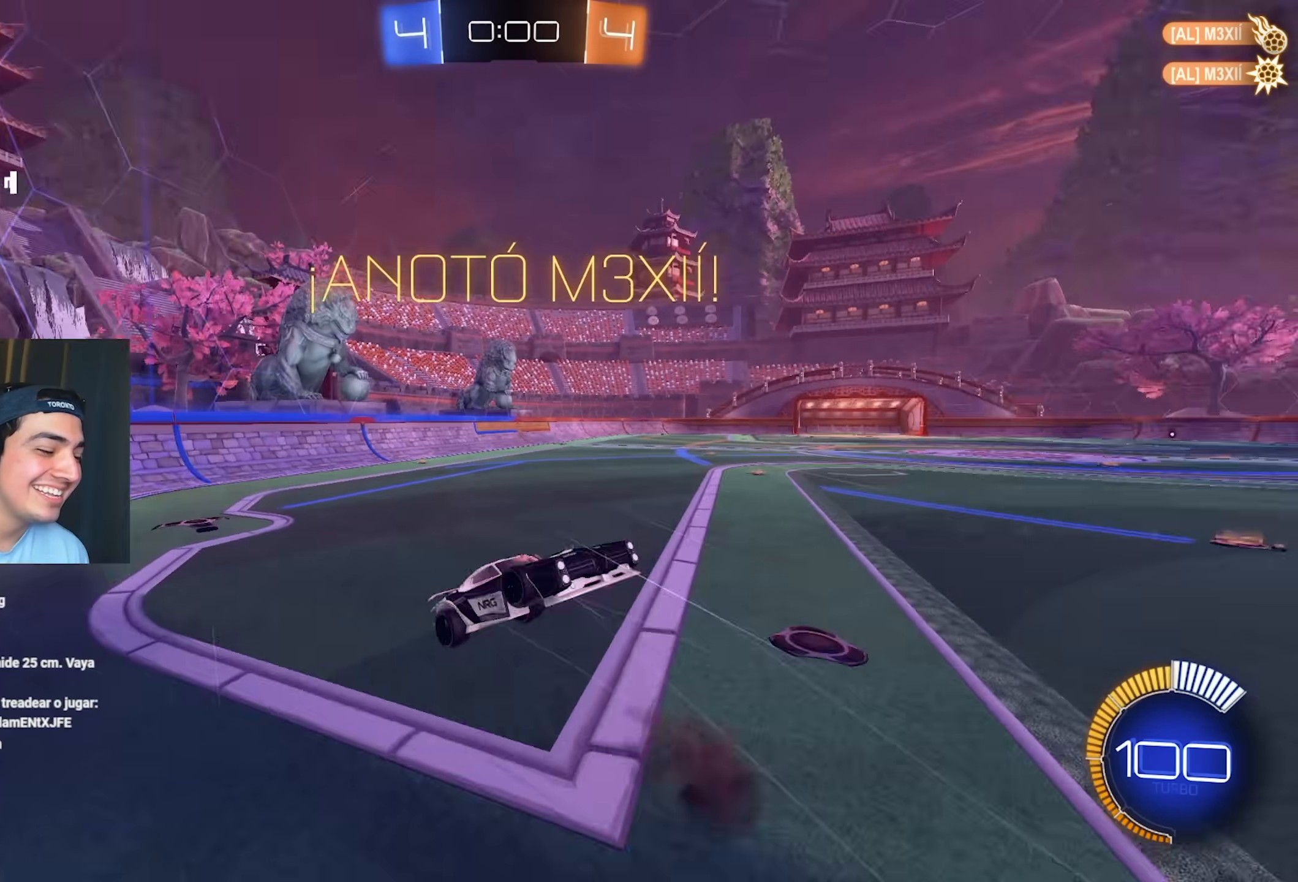
{"buttons": ["L1"], "left_stick": "up", "events": [[217, "left_stick", "center"], [300, "left_stick", "up"], [433, "L1", "down"]]}
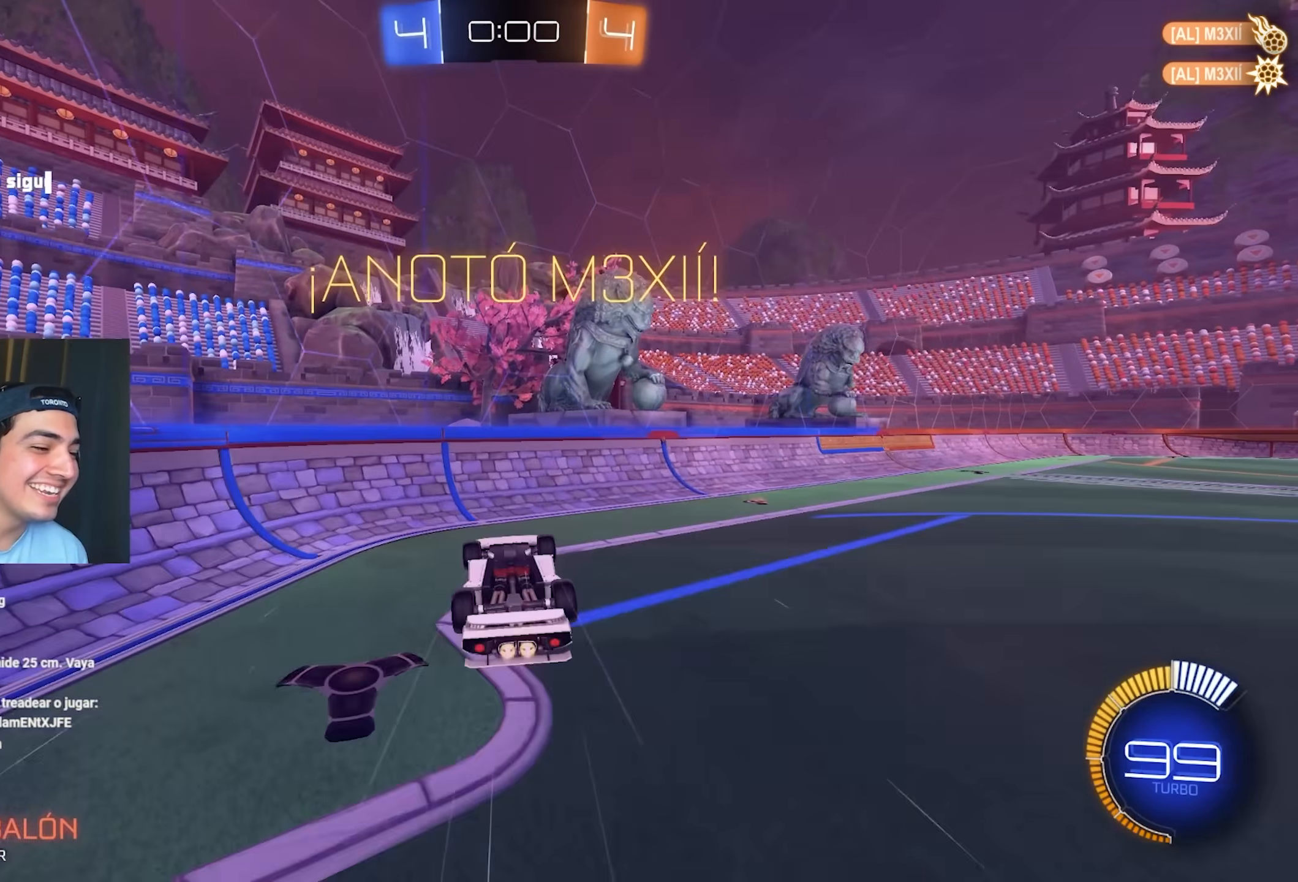
{"buttons": ["B"], "left_stick": "center", "events": [[33, "B", "down"], [83, "left_stick", "up-left"], [267, "L1", "up"], [400, "left_stick", "center"]]}
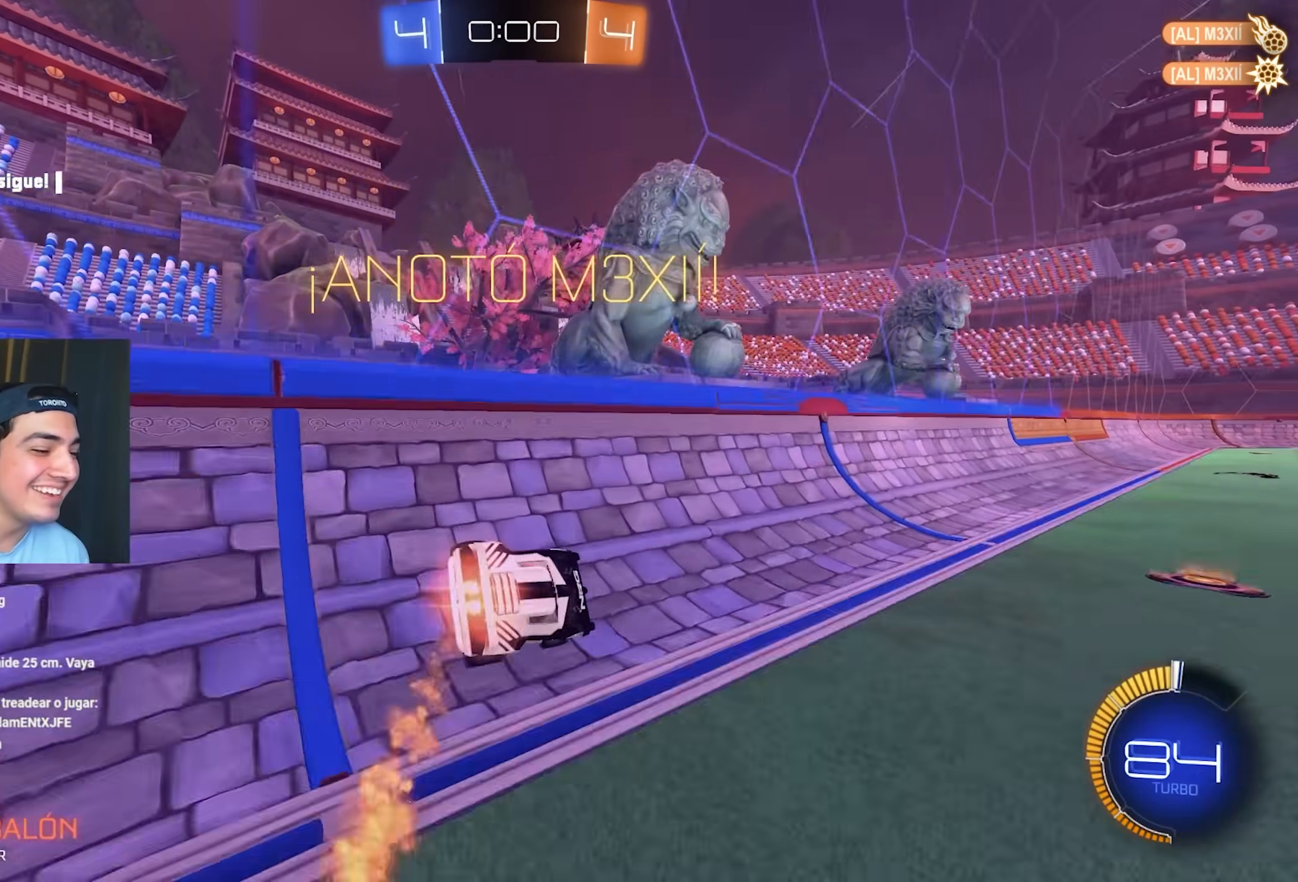
{"buttons": ["B", "L1"], "left_stick": "down-right", "events": [[100, "left_stick", "right"], [300, "left_stick", "up-right"], [367, "L1", "down"], [433, "left_stick", "down-right"]]}
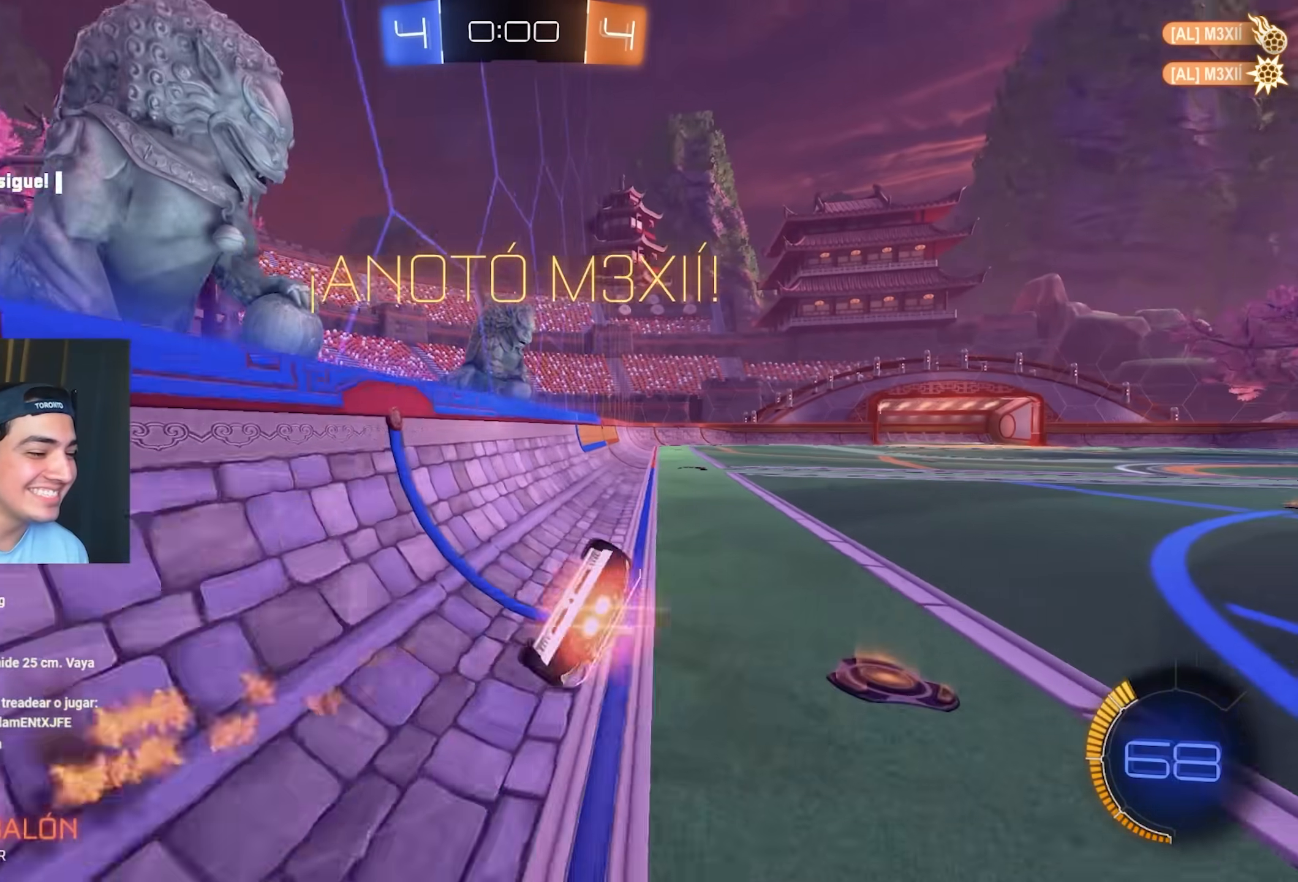
{"buttons": ["B", "L1"], "left_stick": "down", "events": [[133, "left_stick", "right"], [233, "left_stick", "down-right"], [500, "left_stick", "down"]]}
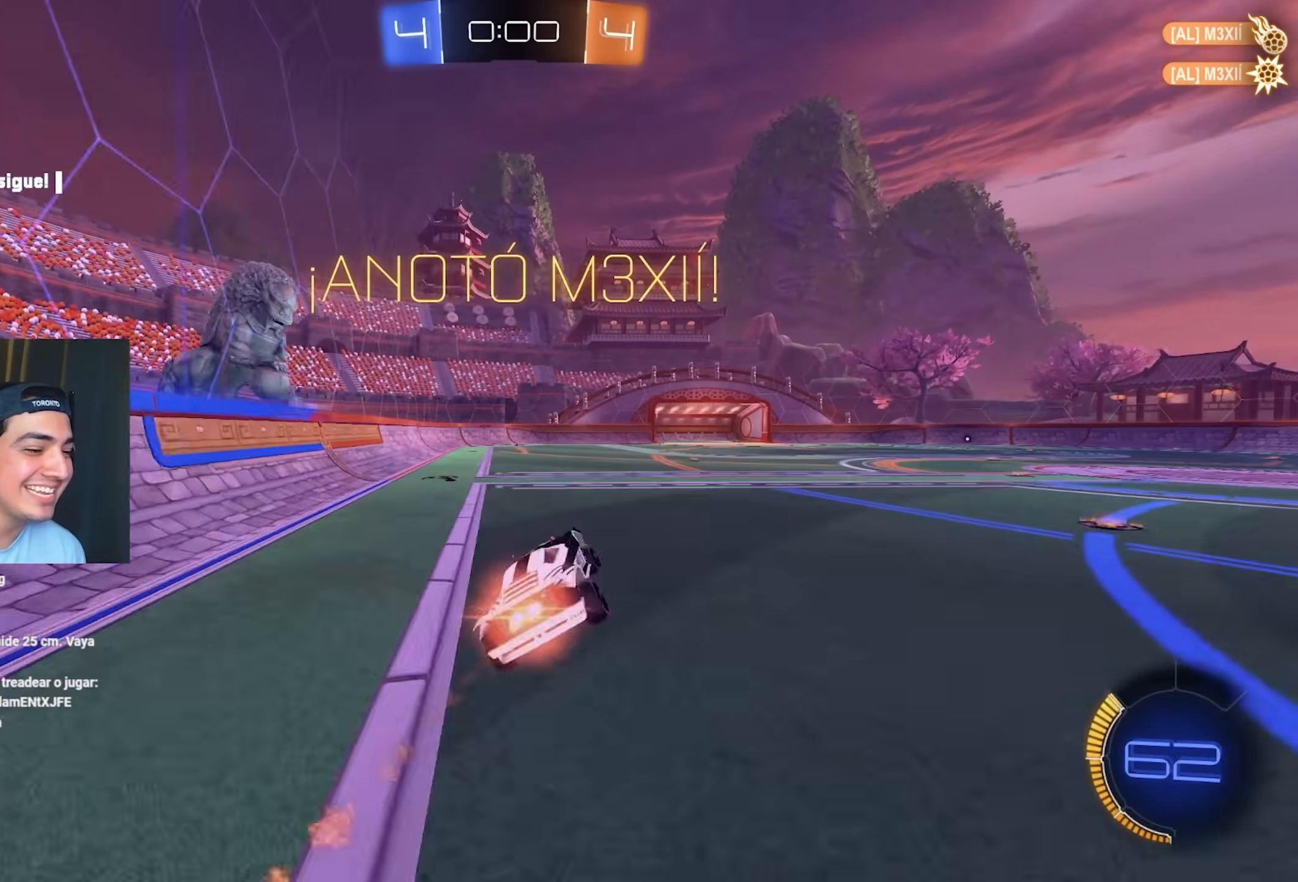
{"buttons": [], "left_stick": "center"}
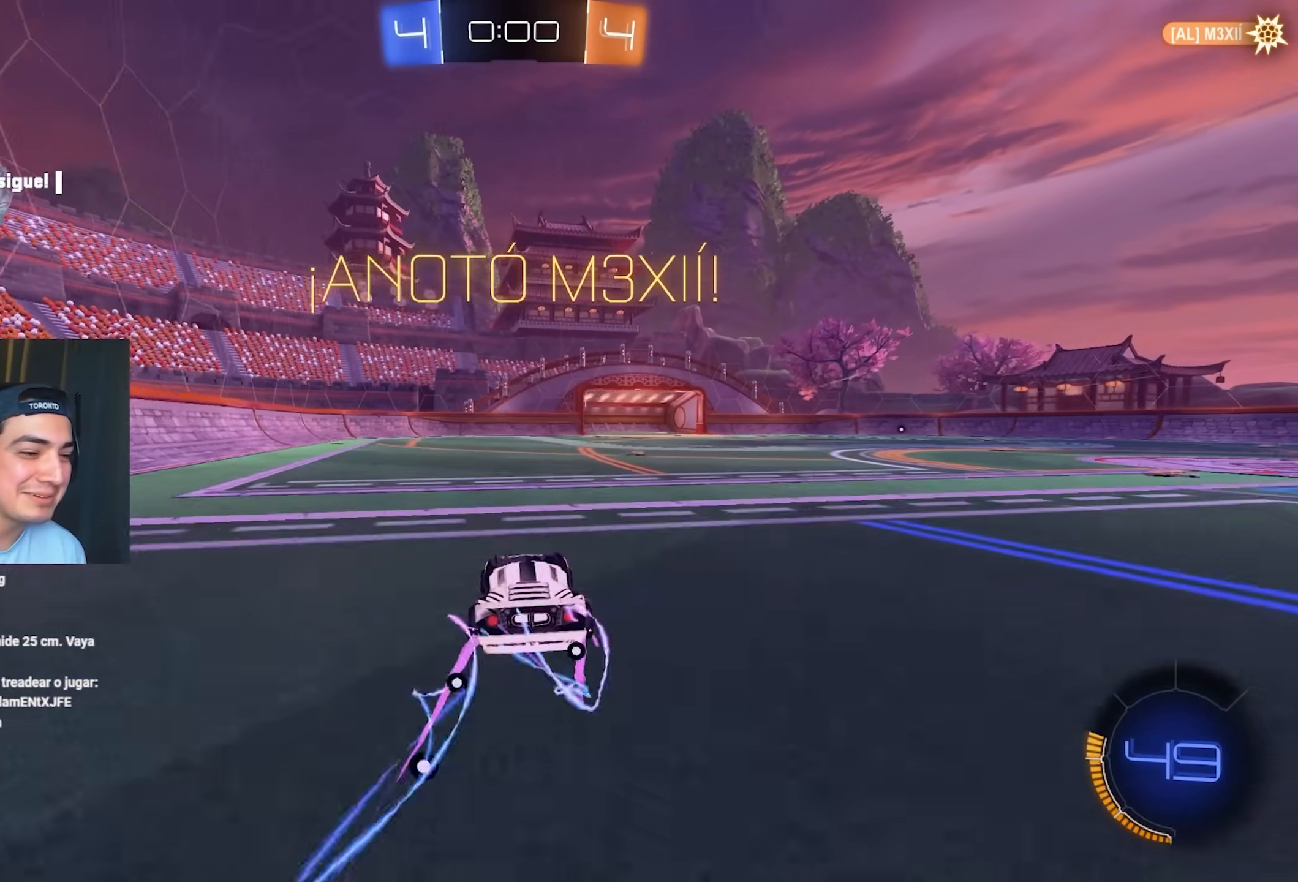
{"buttons": ["R2"], "left_stick": "center", "events": [[17, "L1", "down"], [33, "left_stick", "up-right"], [233, "L1", "up"], [267, "left_stick", "down-right"], [367, "R2", "down"], [367, "left_stick", "center"]]}
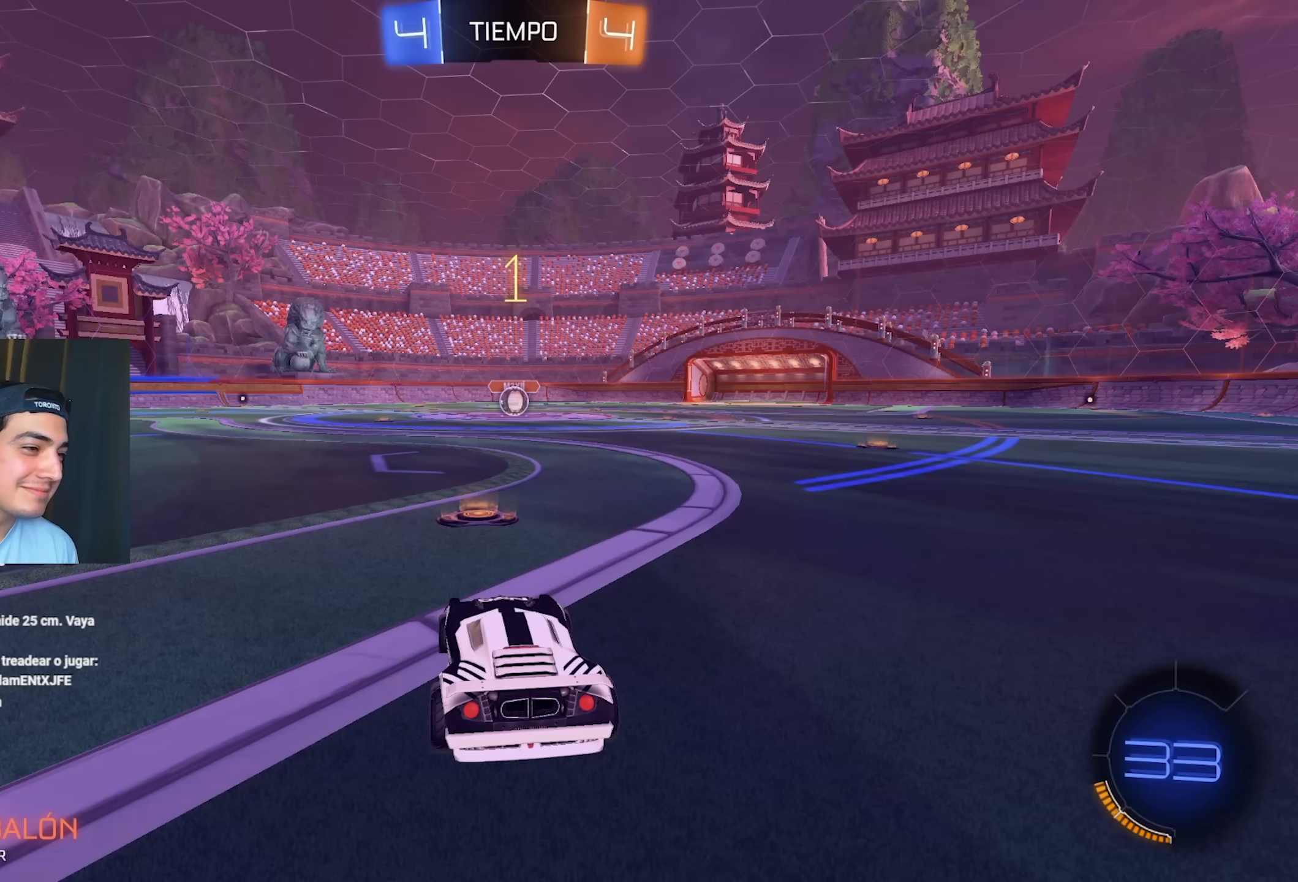
{"buttons": ["R2"], "left_stick": "center", "events": []}
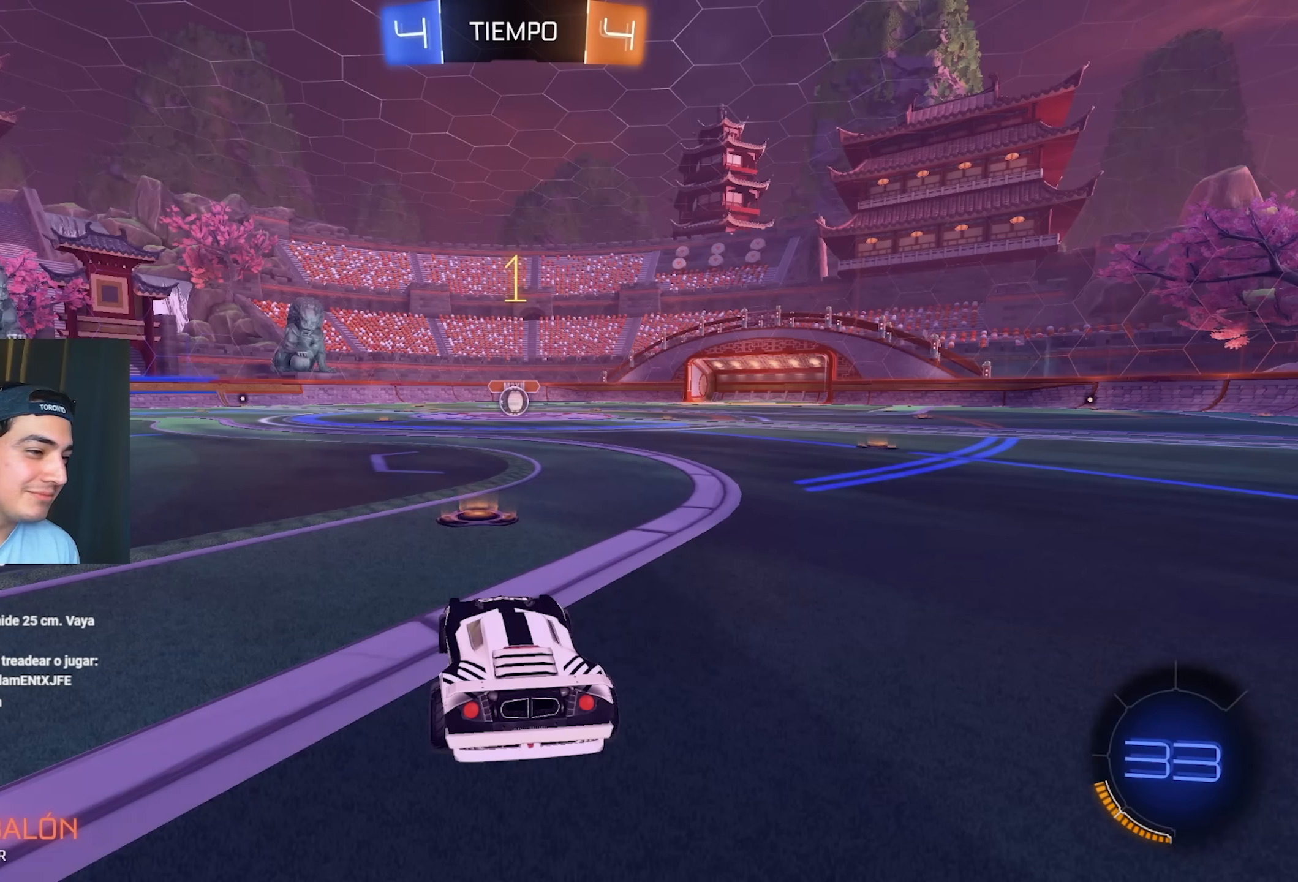
{"buttons": ["B", "L1", "R2"], "left_stick": "down-left"}
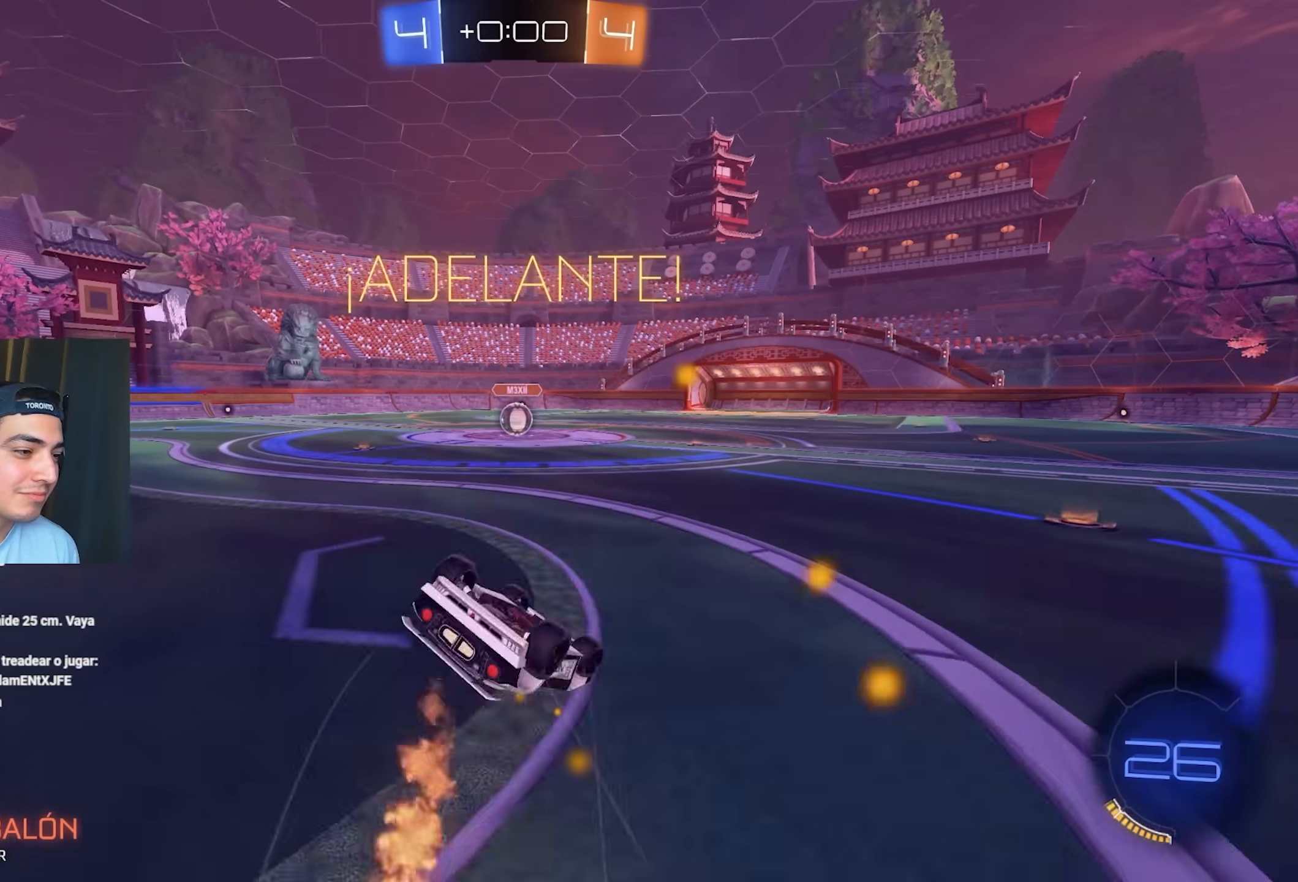
{"buttons": ["L1", "R2"], "left_stick": "left", "events": [[17, "B", "up"], [233, "left_stick", "left"]]}
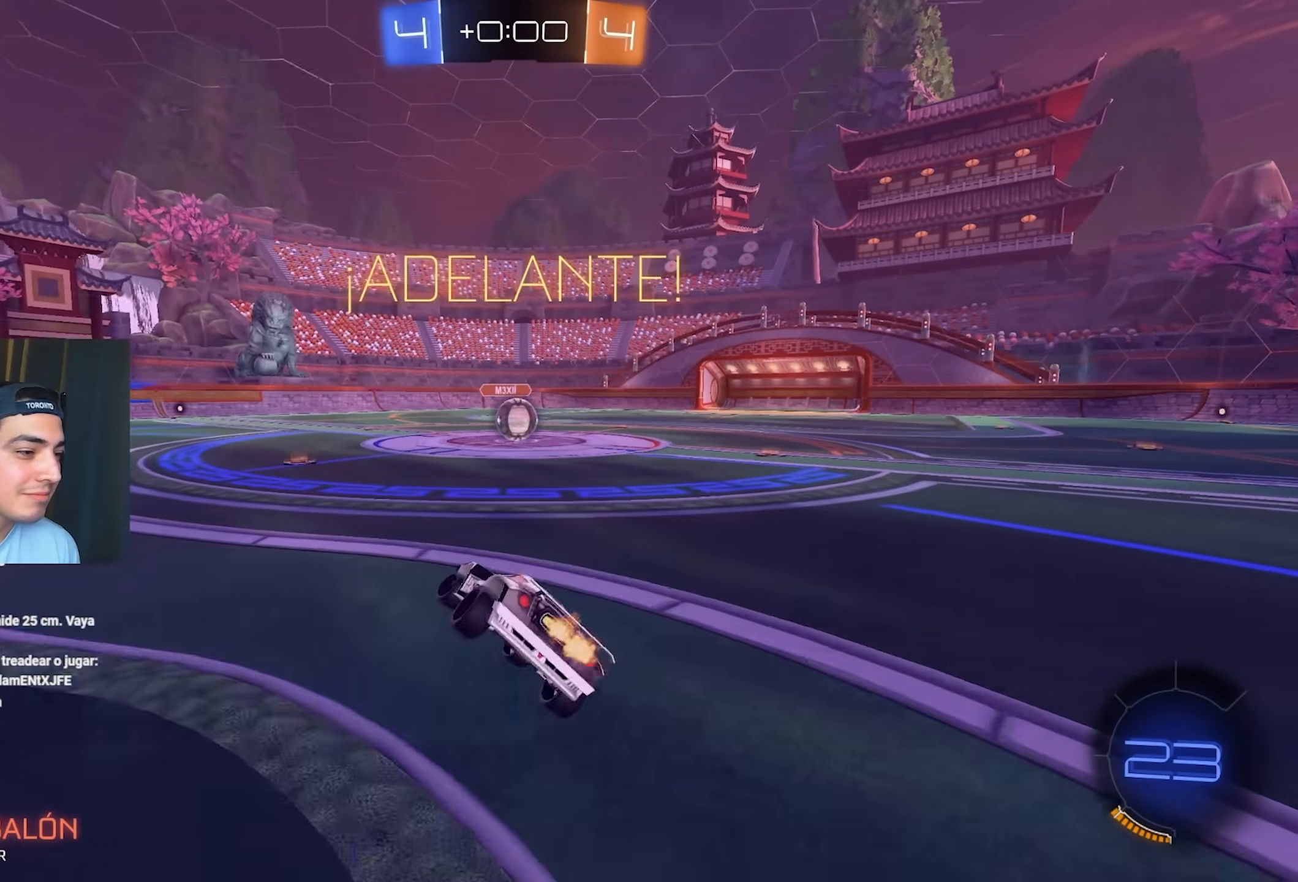
{"buttons": ["R2"], "left_stick": "left", "events": [[17, "L1", "up"]]}
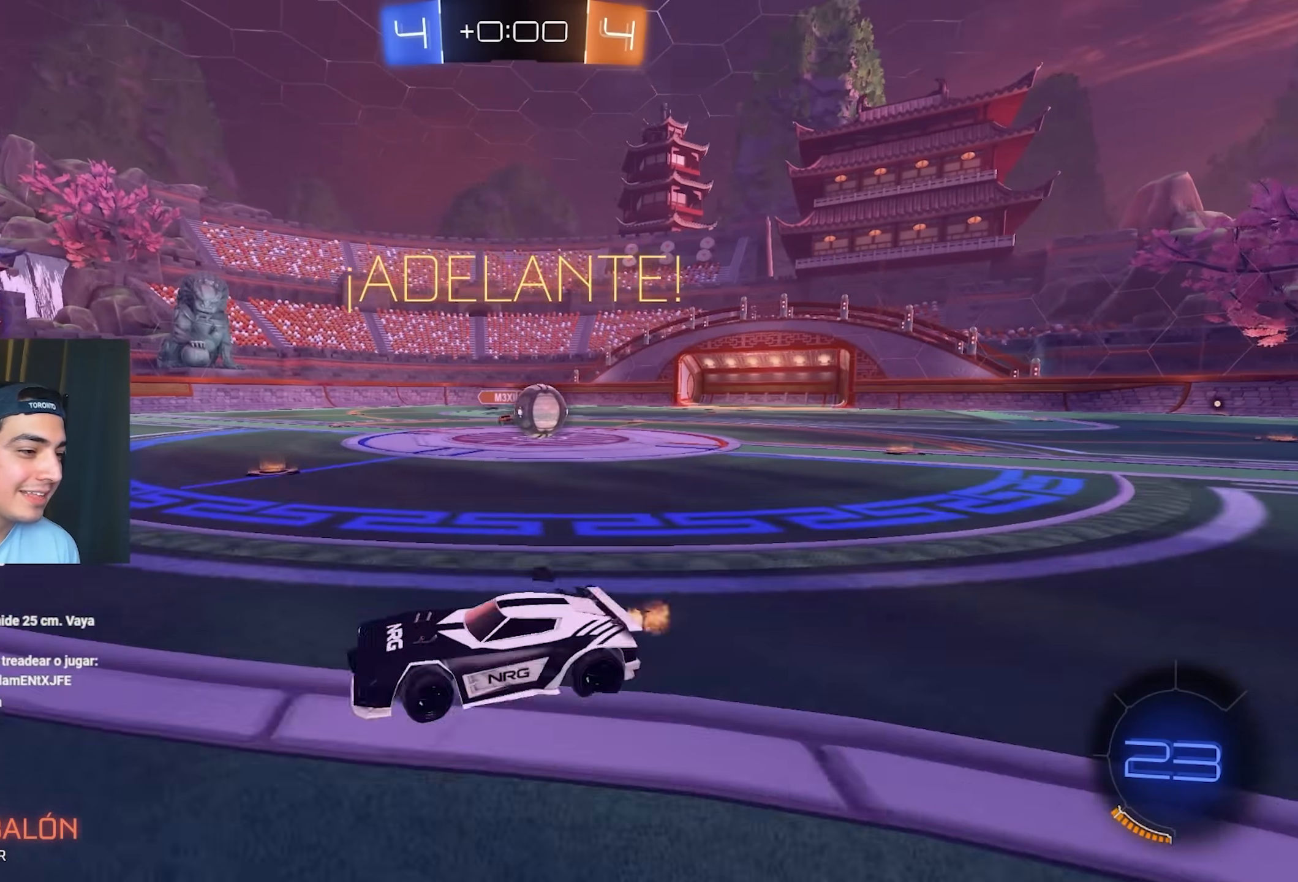
{"buttons": ["R2"], "left_stick": "center", "events": [[367, "left_stick", "center"]]}
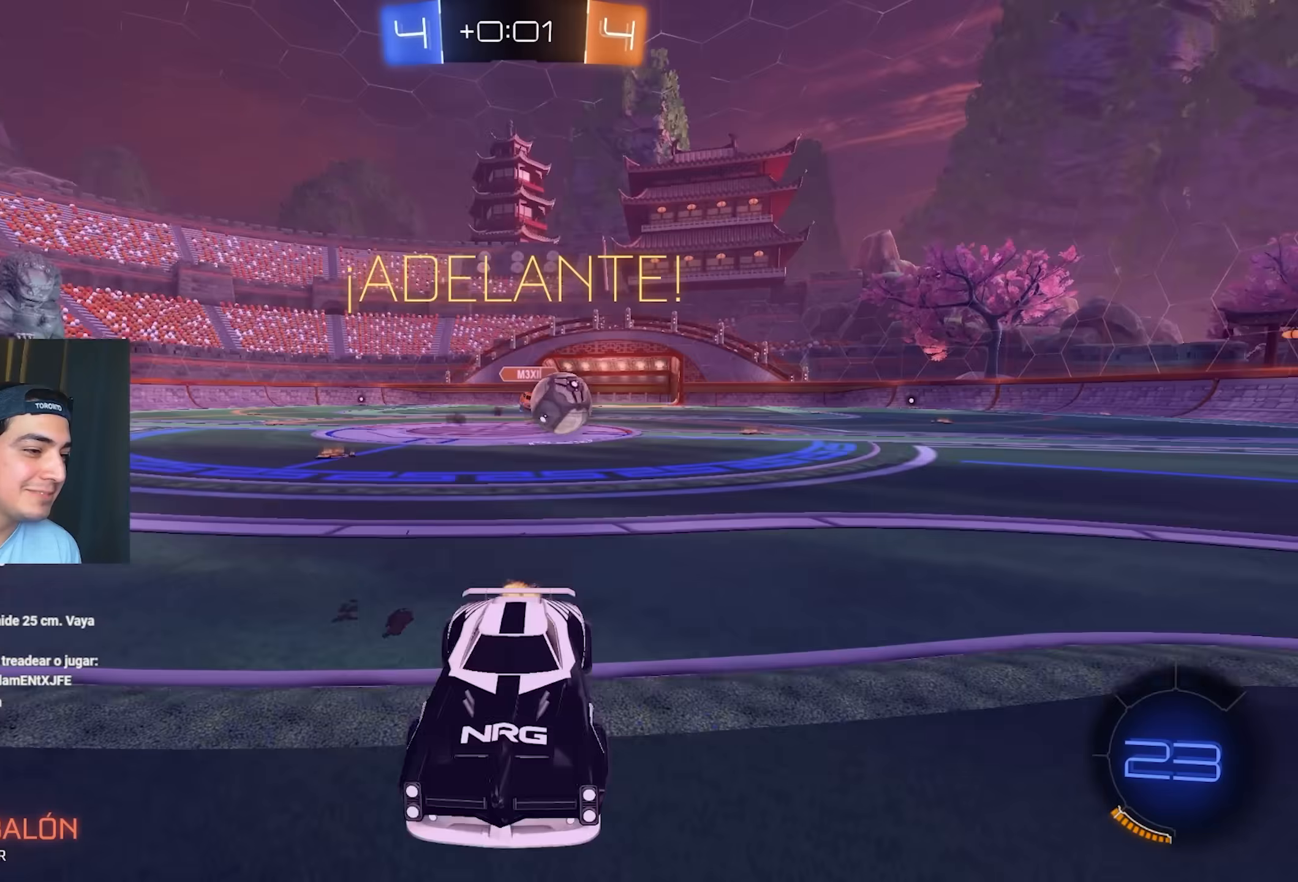
{"buttons": ["B", "L1", "R2"], "left_stick": "down-left", "events": [[50, "left_stick", "left"], [183, "B", "down"], [200, "left_stick", "up-left"], [300, "L1", "down"], [367, "L3", "down"], [450, "L3", "up"], [467, "left_stick", "down-left"]]}
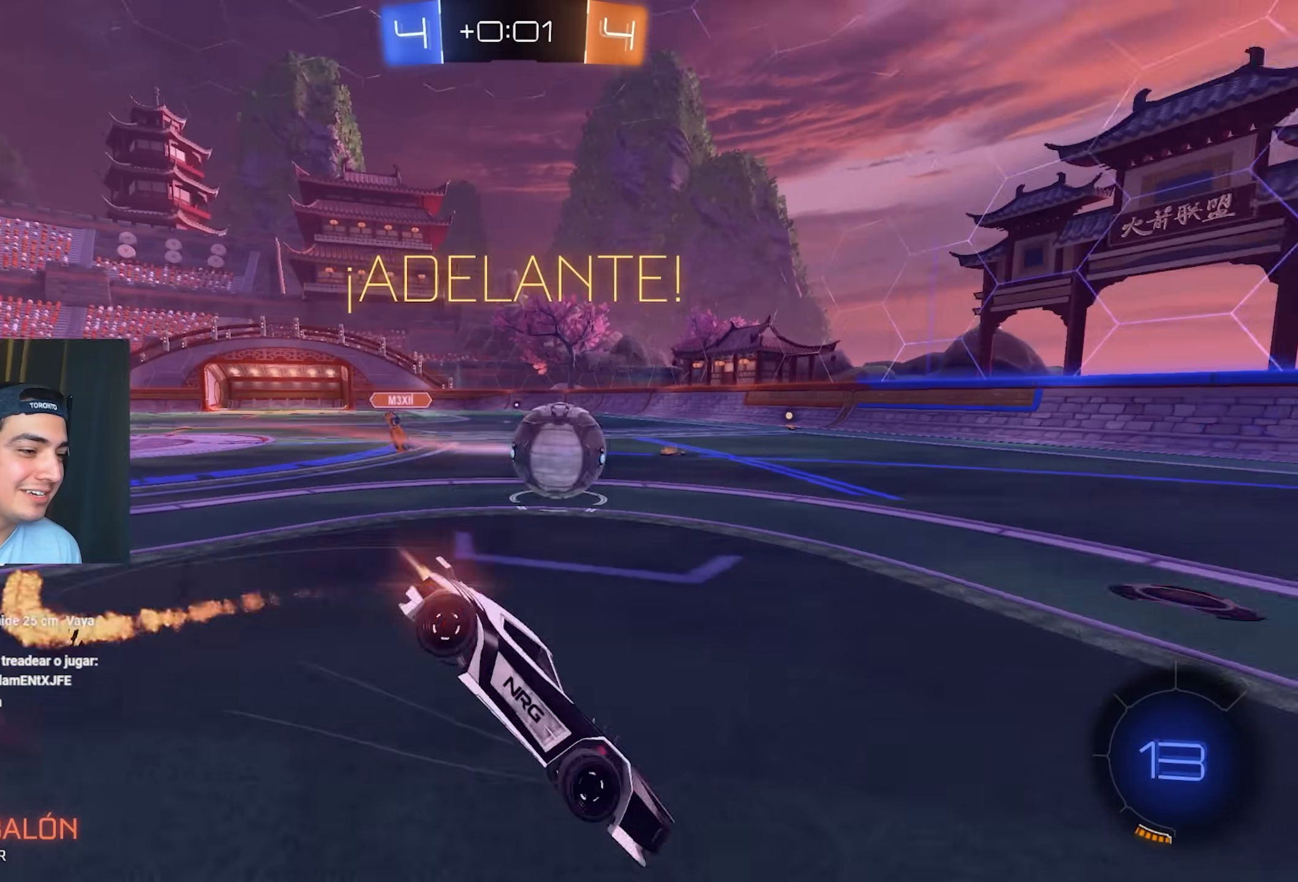
{"buttons": ["L1", "R2"], "left_stick": "down-left", "events": [[217, "B", "up"]]}
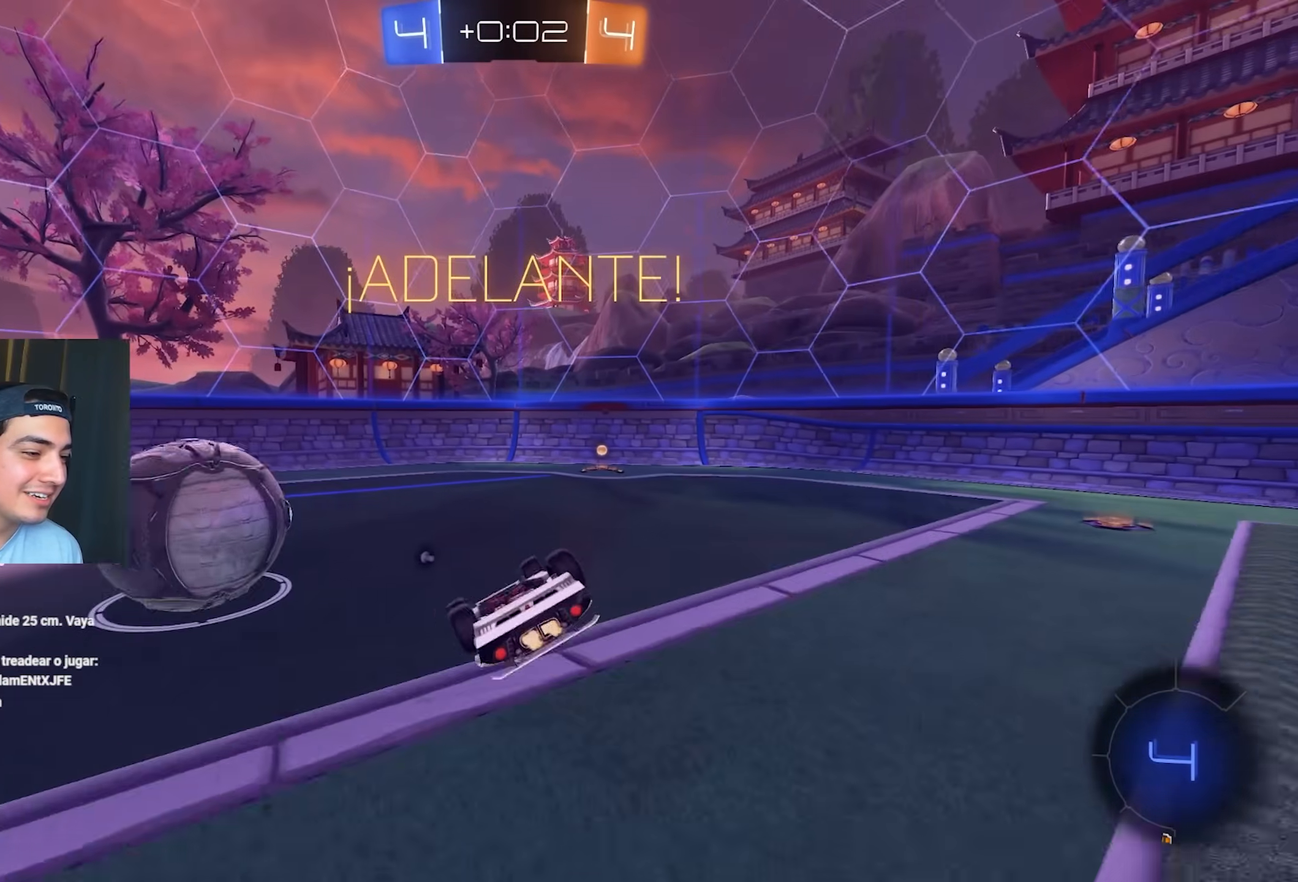
{"buttons": ["R2"], "left_stick": "right"}
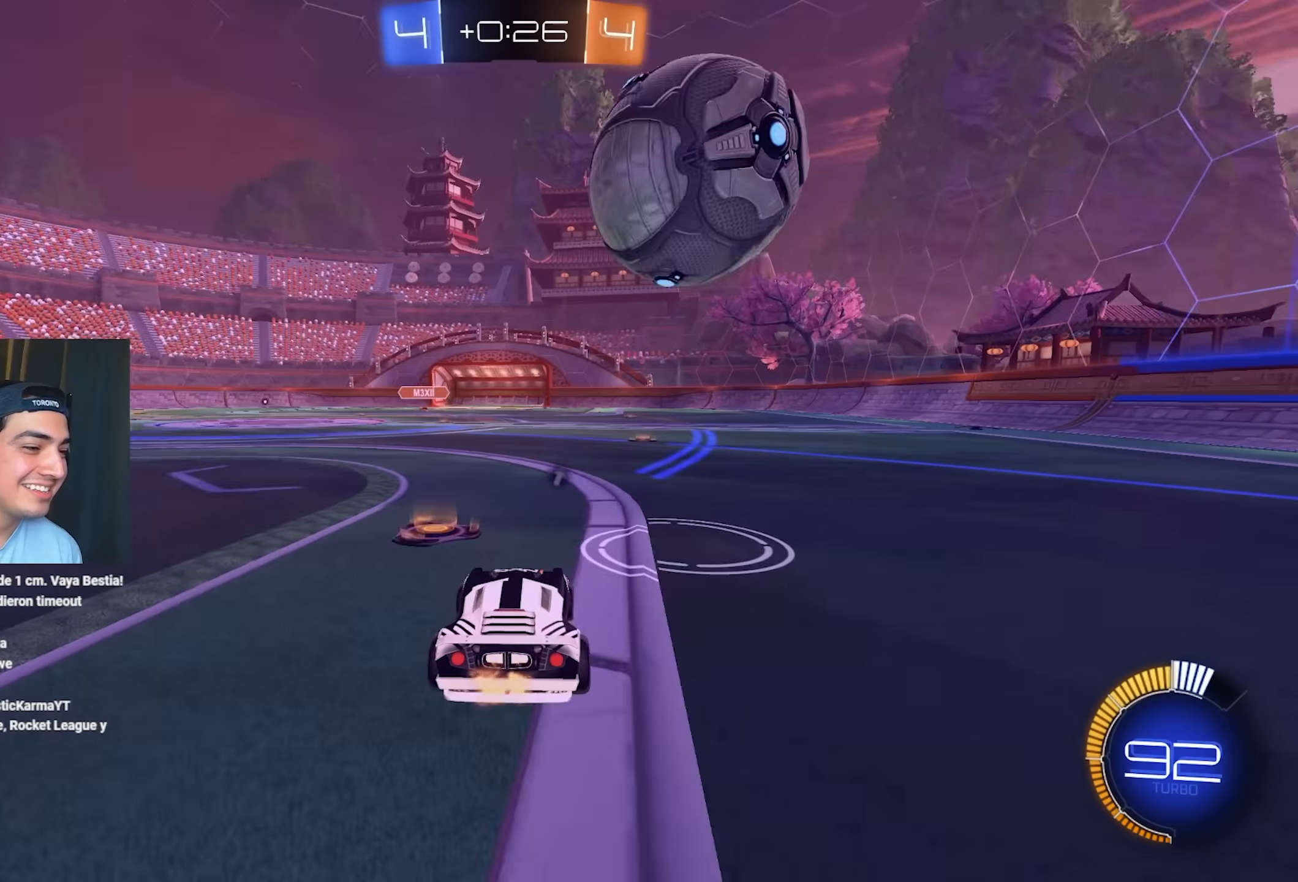
{"buttons": ["R2"], "left_stick": "center", "events": [[33, "R2", "up"], [33, "left_stick", "center"], [333, "R2", "down"]]}
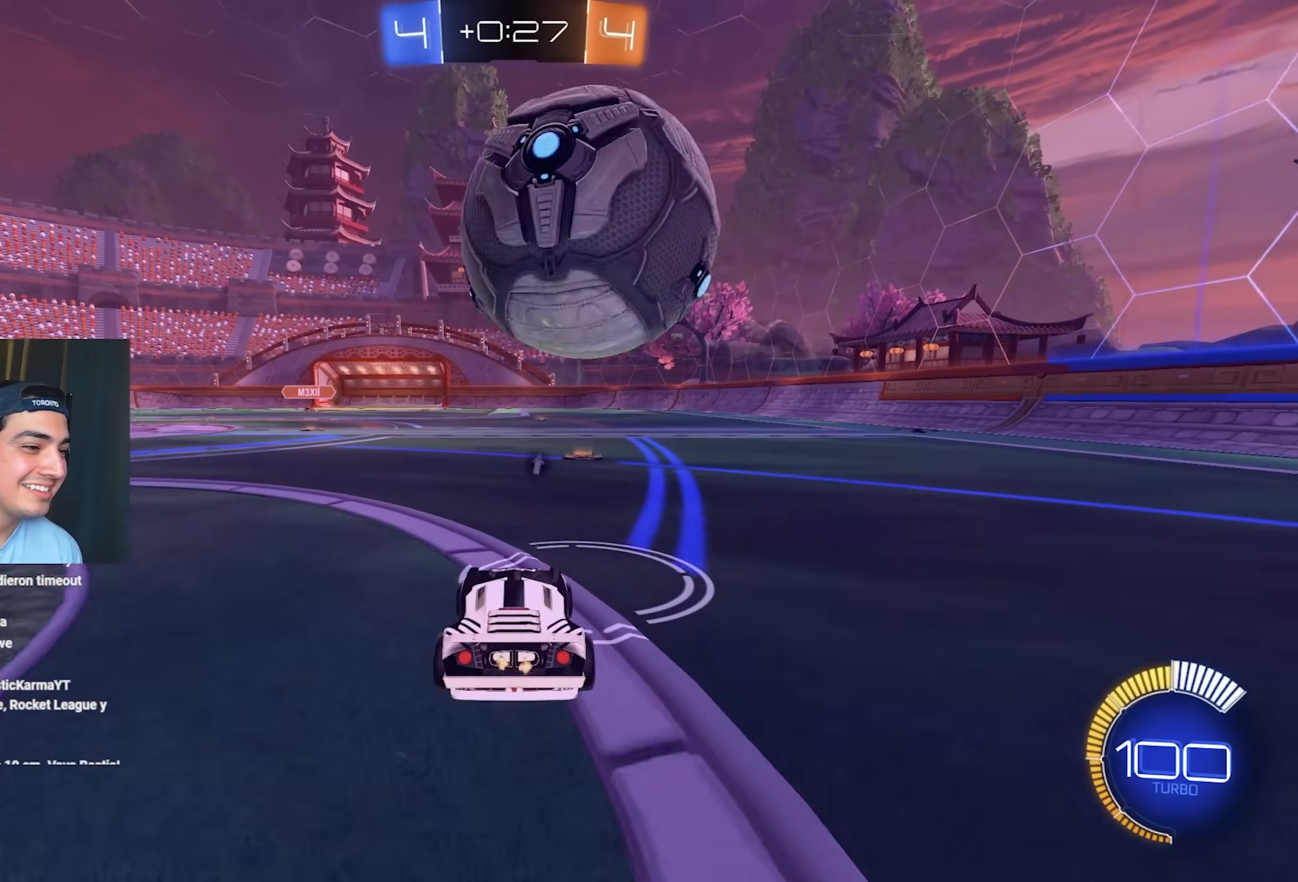
{"buttons": [], "left_stick": "right", "events": [[17, "R2", "up"], [183, "left_stick", "left"], [317, "left_stick", "center"], [483, "left_stick", "right"]]}
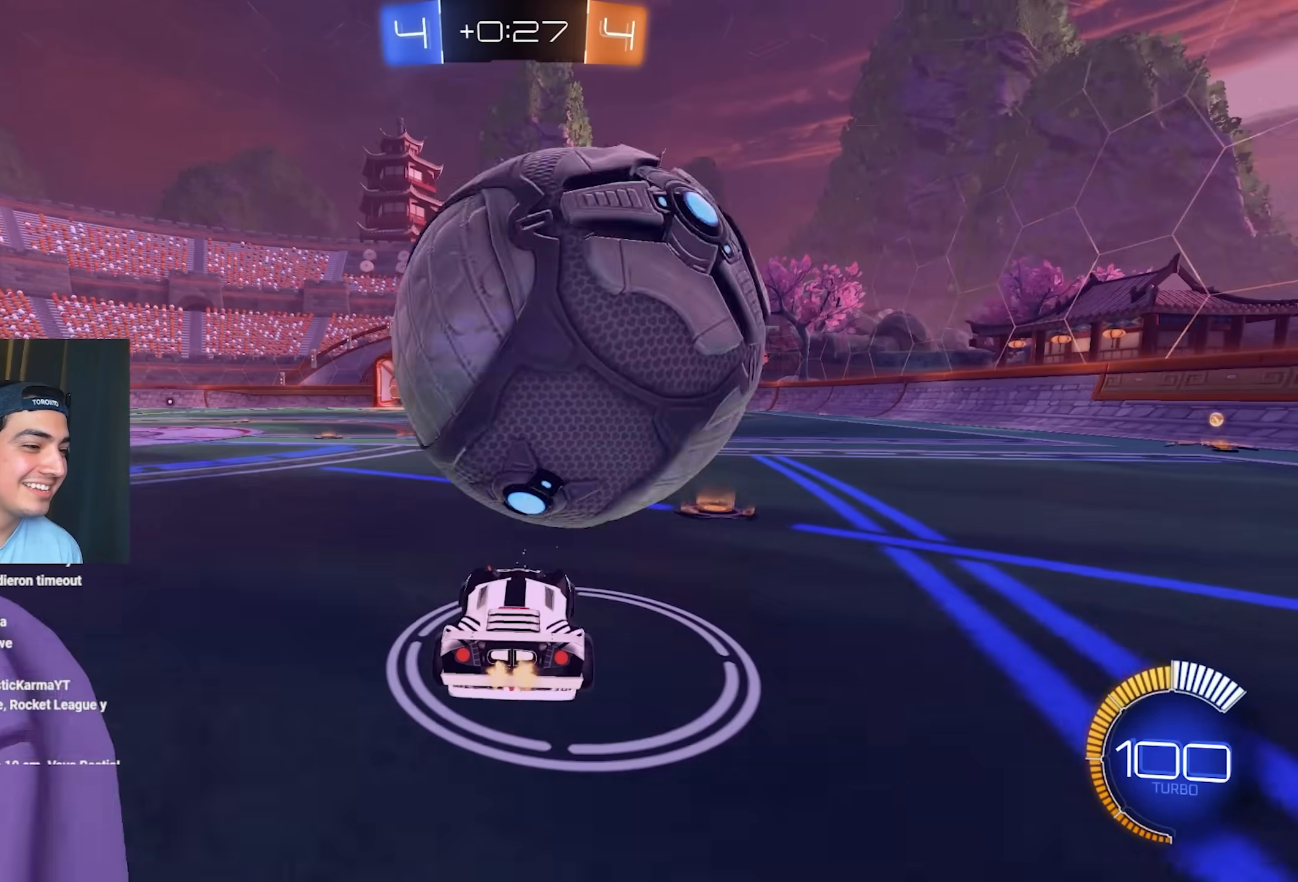
{"buttons": ["R2"], "left_stick": "left", "events": [[117, "left_stick", "center"], [183, "L2", "down"], [250, "R2", "down"], [300, "L2", "up"], [433, "left_stick", "left"]]}
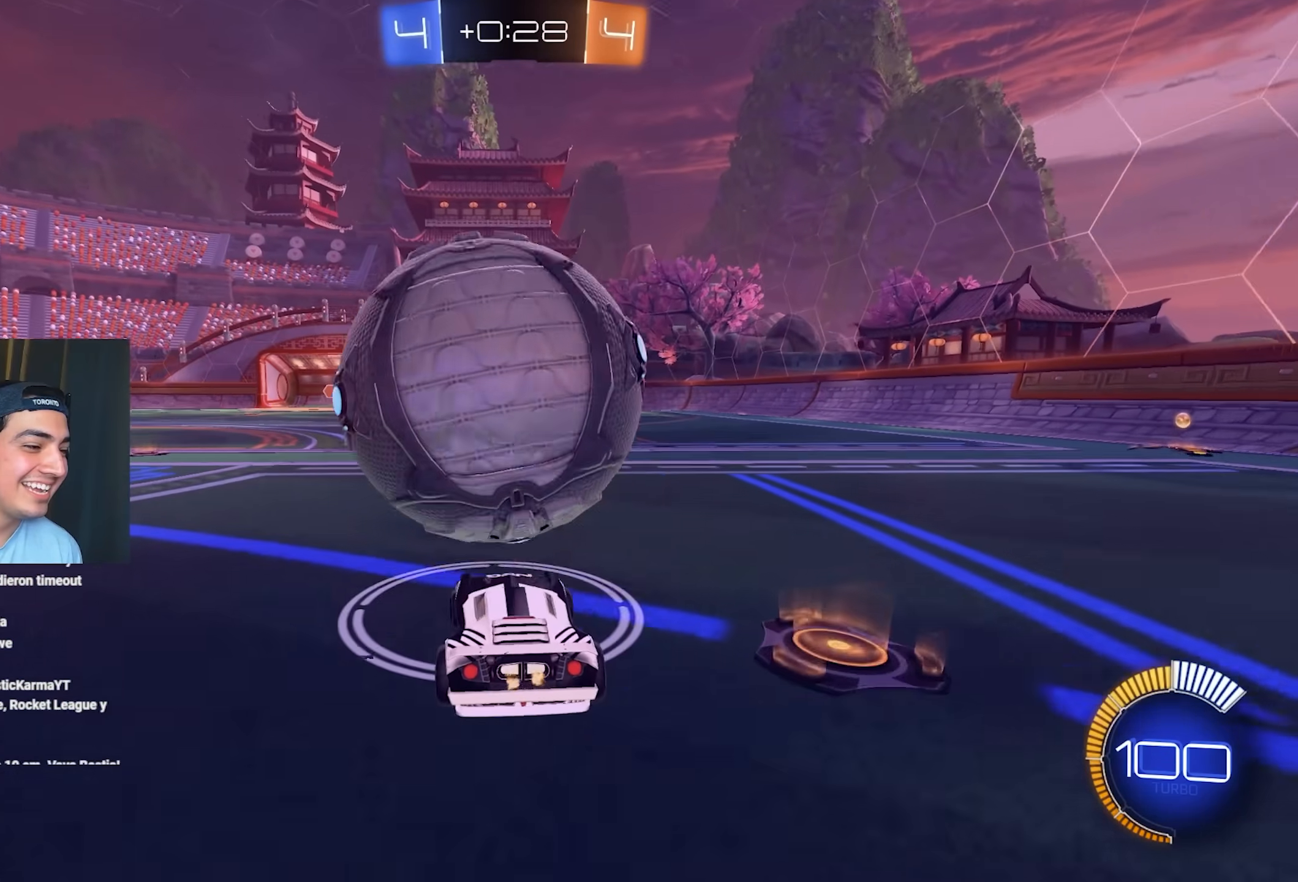
{"buttons": ["R2"], "left_stick": "up-left", "events": [[67, "left_stick", "center"], [200, "B", "down"], [267, "B", "up"], [317, "R2", "up"], [400, "R2", "down"], [433, "left_stick", "up-left"]]}
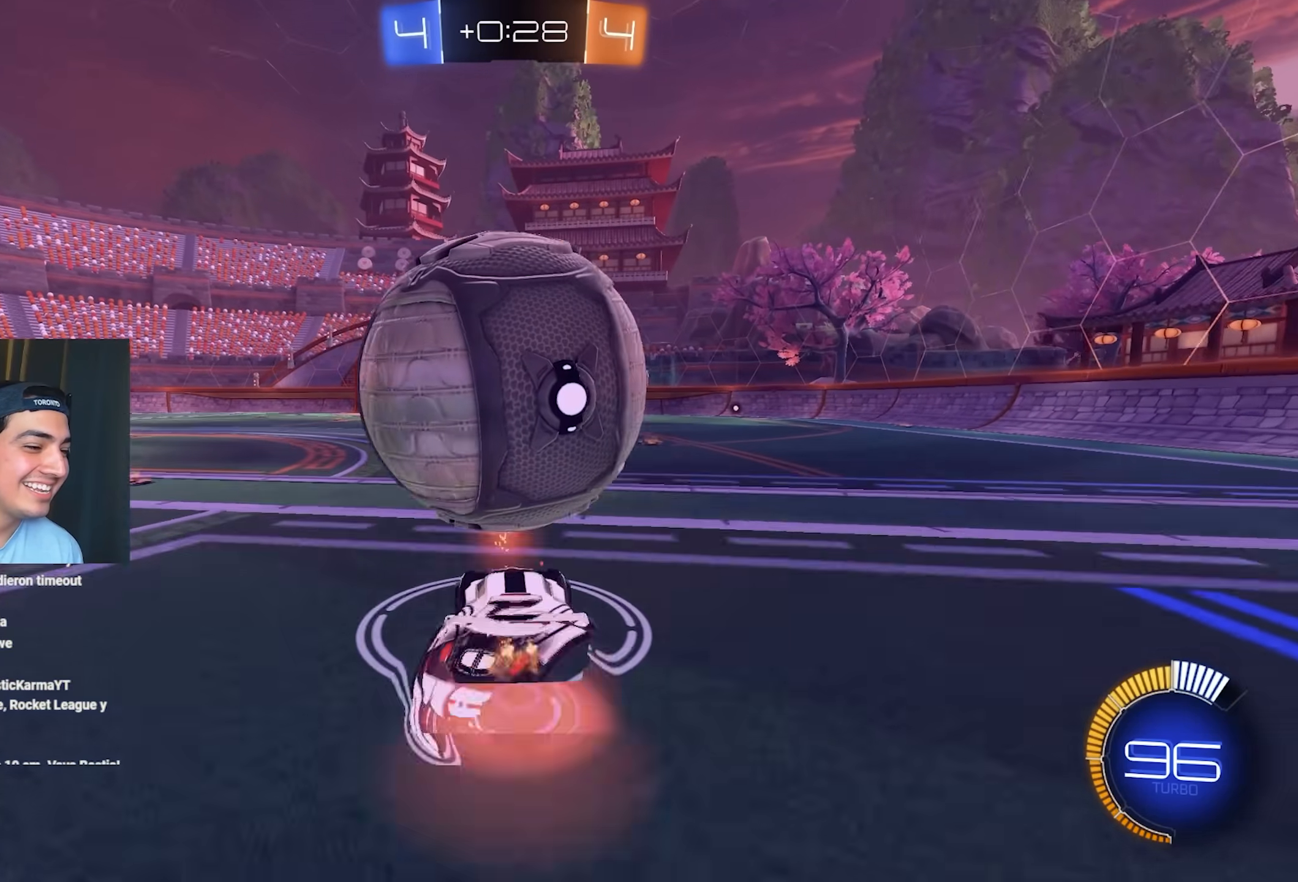
{"buttons": ["L1"], "left_stick": "left", "events": [[17, "L1", "down"], [100, "R2", "up"], [233, "left_stick", "down-left"], [433, "left_stick", "left"]]}